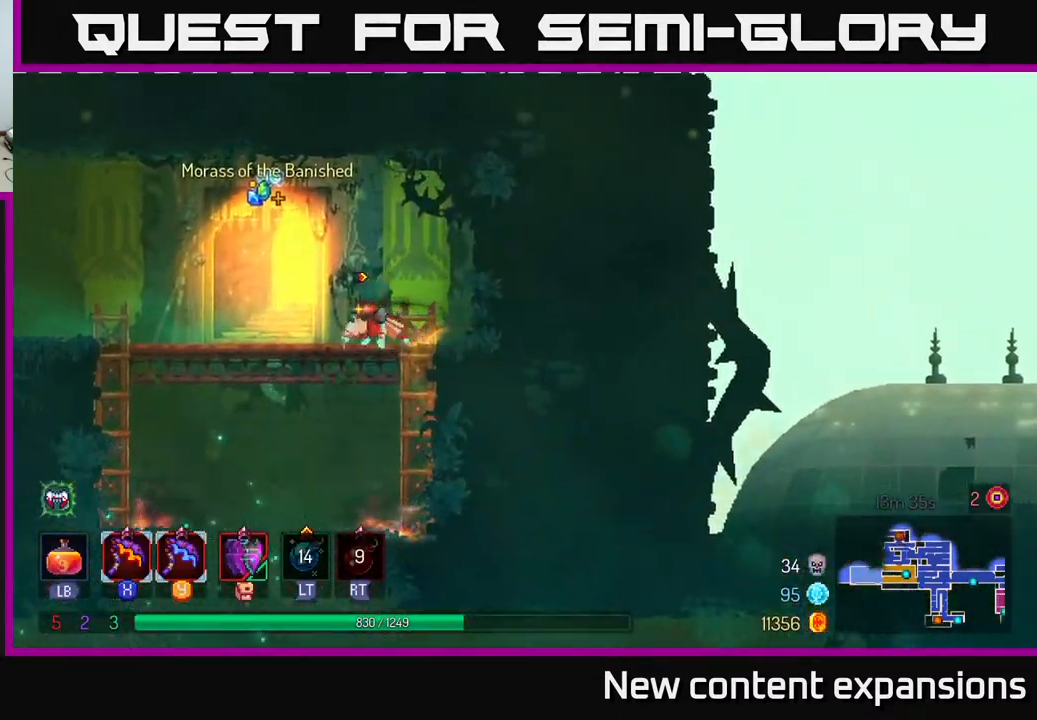
Gameplay with a controller (Xbox layout); each line is a JSON object with the inputs held at the frame after it. "events" lists button and stick changes between this image and that frame as [ms after this image, input, new state], when the widget could be followed in between.
{"buttons": ["DPAD_LEFT"], "left_stick": "center", "right_stick": "center", "events": [[50, "B", "down"], [167, "B", "up"]]}
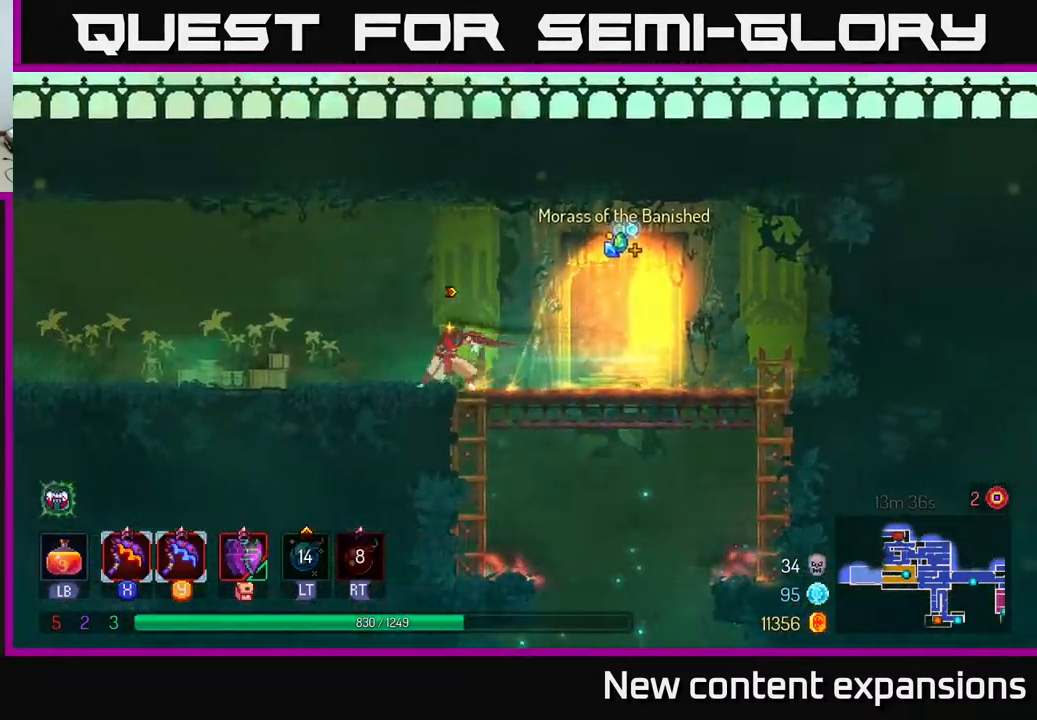
{"buttons": ["DPAD_LEFT"], "left_stick": "center", "right_stick": "center", "events": []}
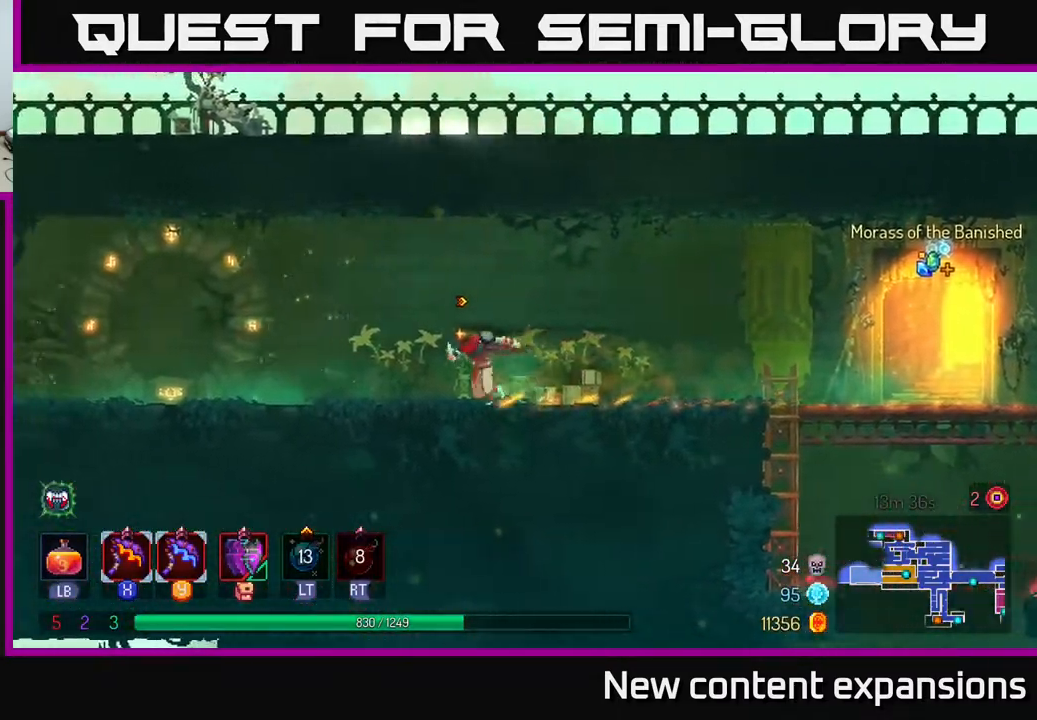
{"buttons": ["B", "DPAD_RIGHT"], "left_stick": "center", "right_stick": "center", "events": [[450, "B", "down"], [450, "DPAD_LEFT", "up"], [467, "DPAD_RIGHT", "down"]]}
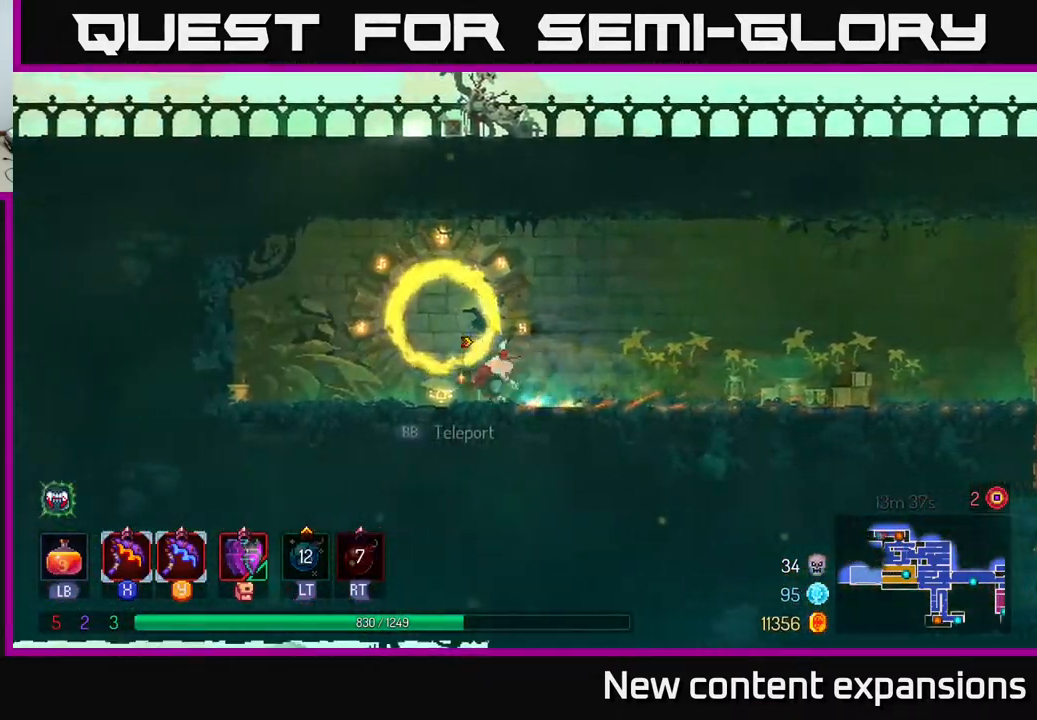
{"buttons": ["DPAD_RIGHT"], "left_stick": "center", "right_stick": "center", "events": [[67, "B", "up"]]}
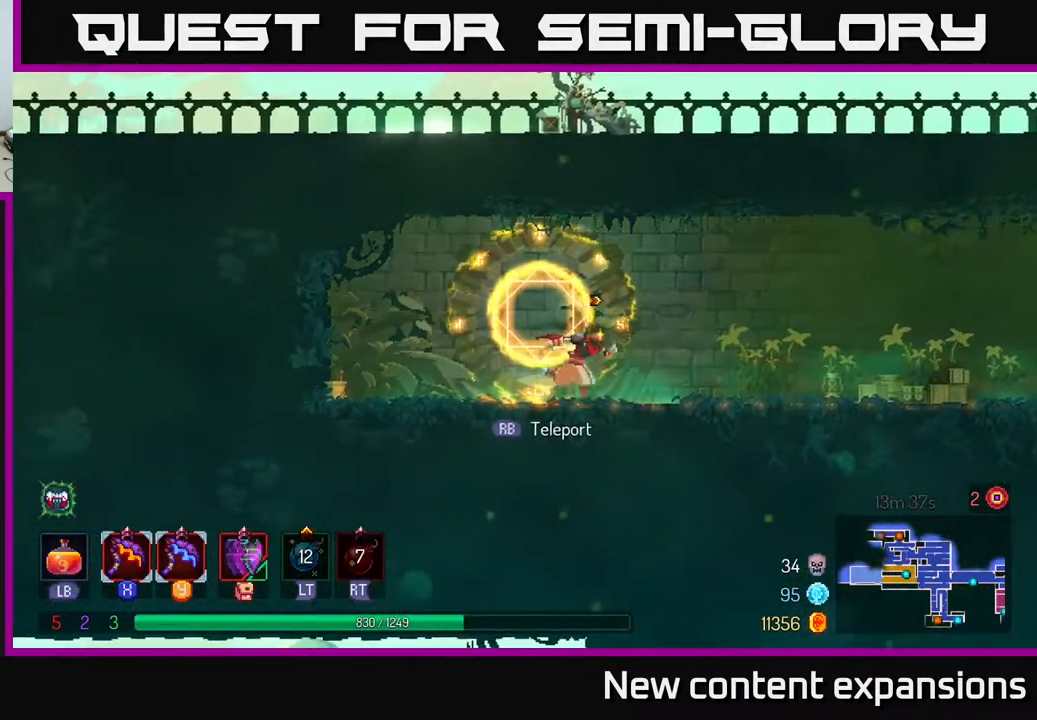
{"buttons": ["DPAD_RIGHT"], "left_stick": "center", "right_stick": "center", "events": [[33, "A", "down"], [117, "A", "up"]]}
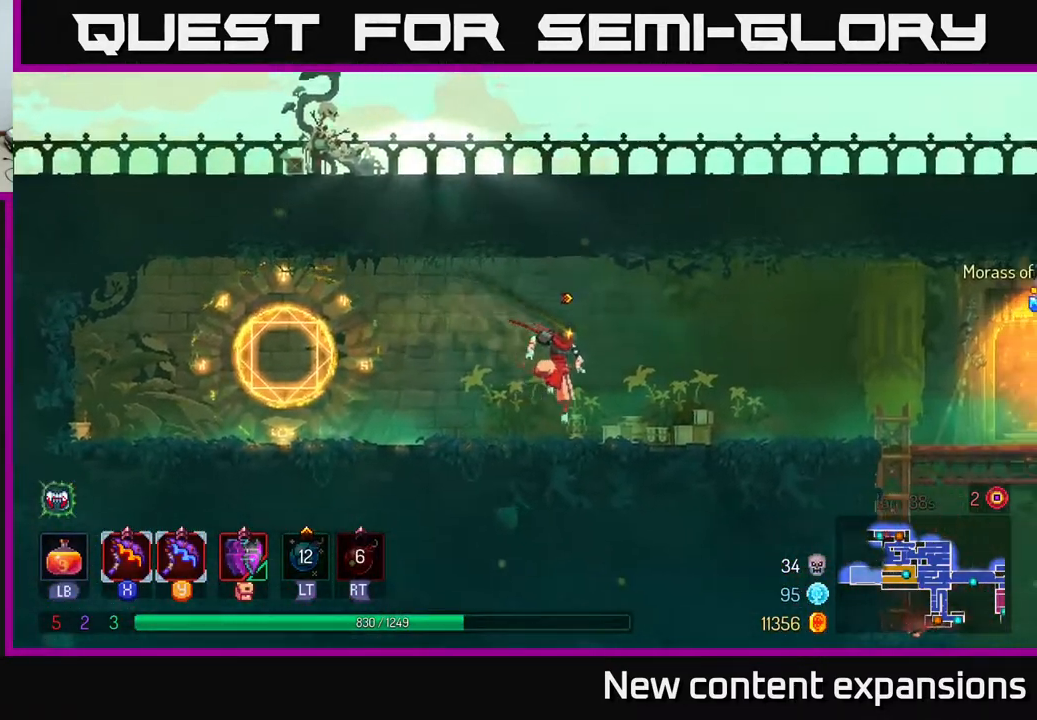
{"buttons": ["B", "DPAD_RIGHT"], "left_stick": "center", "right_stick": "center", "events": [[67, "B", "down"], [167, "B", "up"], [267, "B", "down"], [383, "B", "up"], [500, "B", "down"]]}
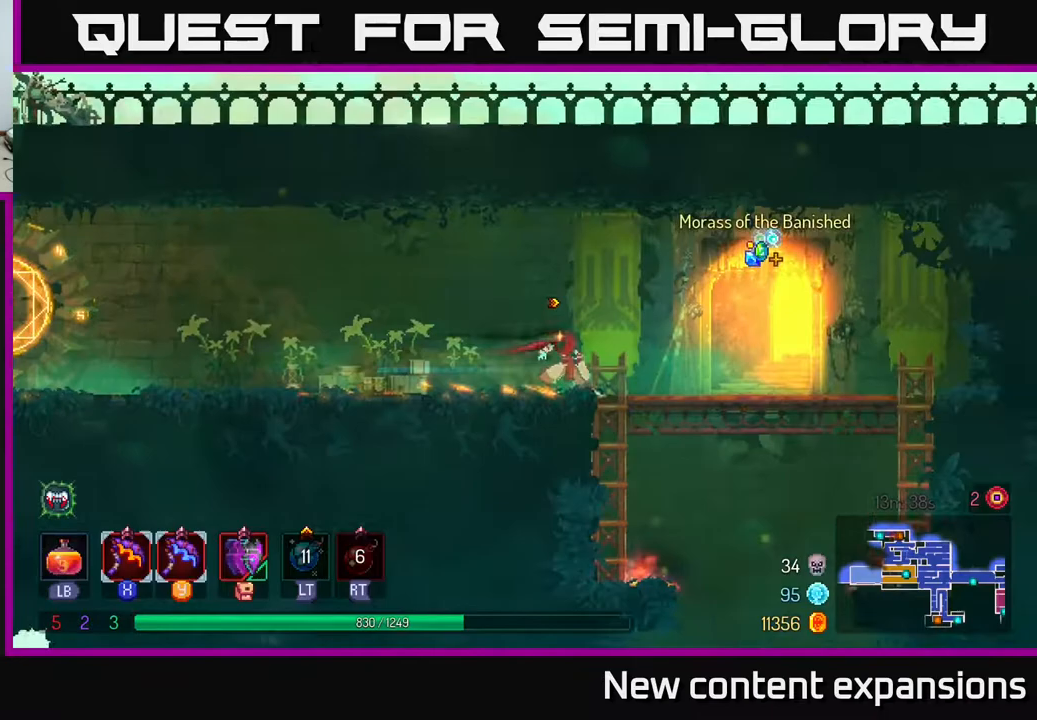
{"buttons": ["DPAD_DOWN"], "left_stick": "center", "right_stick": "center", "events": [[117, "B", "up"], [400, "DPAD_DOWN", "down"], [417, "A", "down"], [417, "DPAD_RIGHT", "up"], [483, "A", "up"]]}
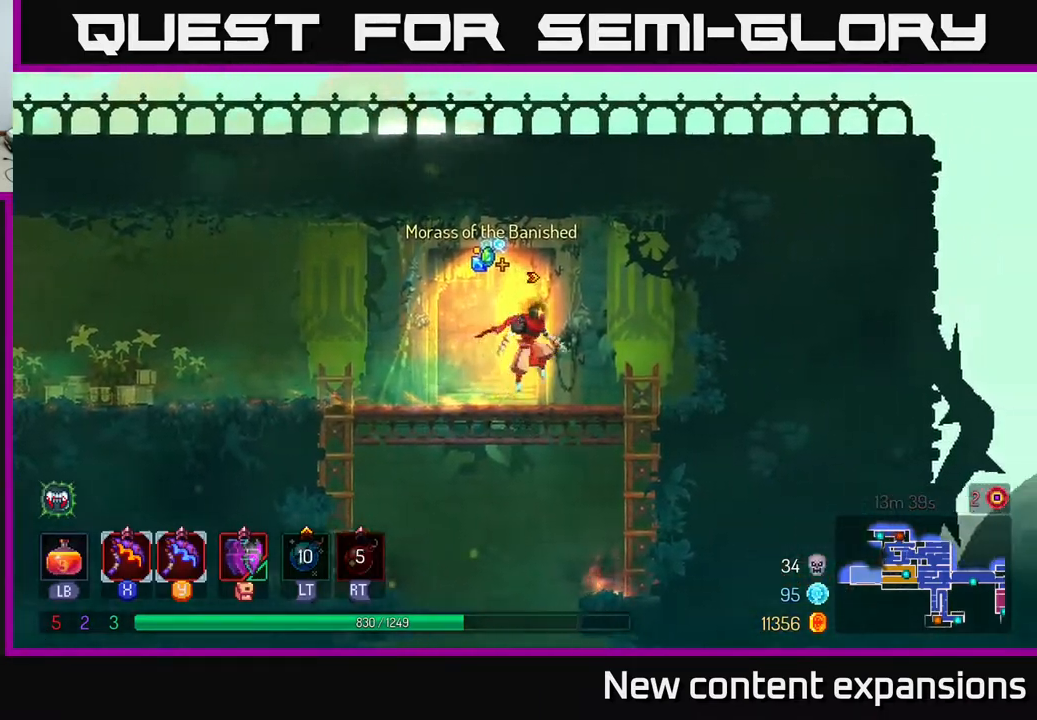
{"buttons": ["B", "DPAD_RIGHT"], "left_stick": "center", "right_stick": "center", "events": [[33, "A", "down"], [167, "A", "up"], [167, "DPAD_DOWN", "up"], [267, "B", "down"], [317, "DPAD_RIGHT", "down"], [367, "B", "up"], [450, "B", "down"]]}
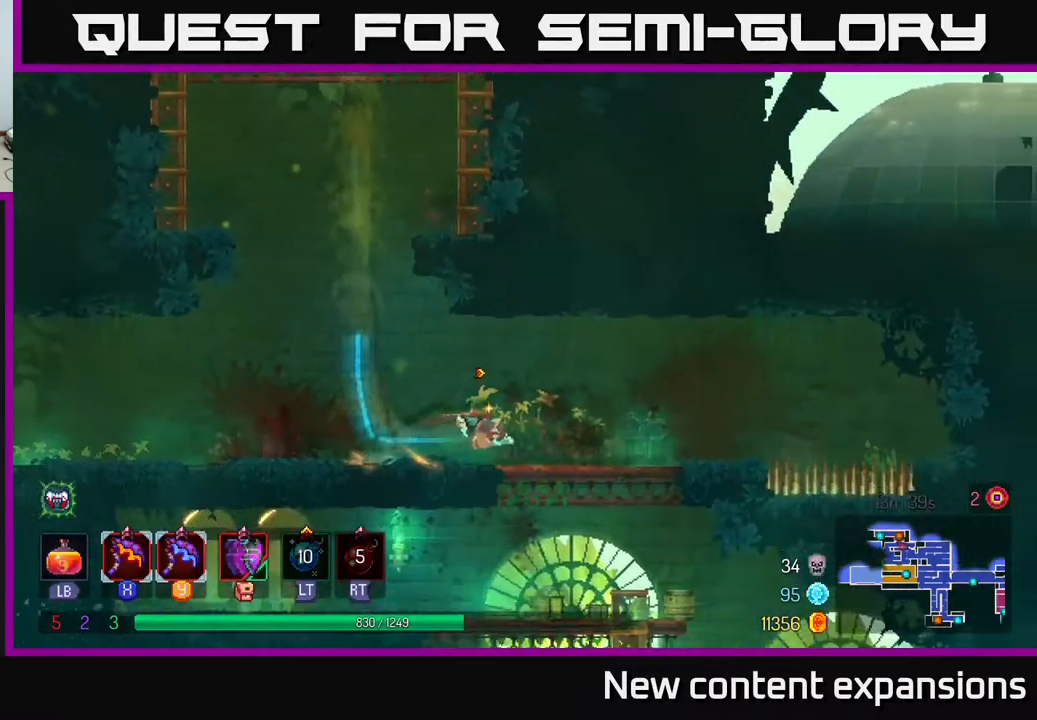
{"buttons": ["DPAD_RIGHT"], "left_stick": "center", "right_stick": "center", "events": [[100, "B", "up"], [100, "DPAD_RIGHT", "up"], [167, "DPAD_DOWN", "down"], [200, "A", "down"], [283, "A", "up"], [367, "A", "down"], [467, "A", "up"], [483, "DPAD_DOWN", "up"], [500, "DPAD_RIGHT", "down"]]}
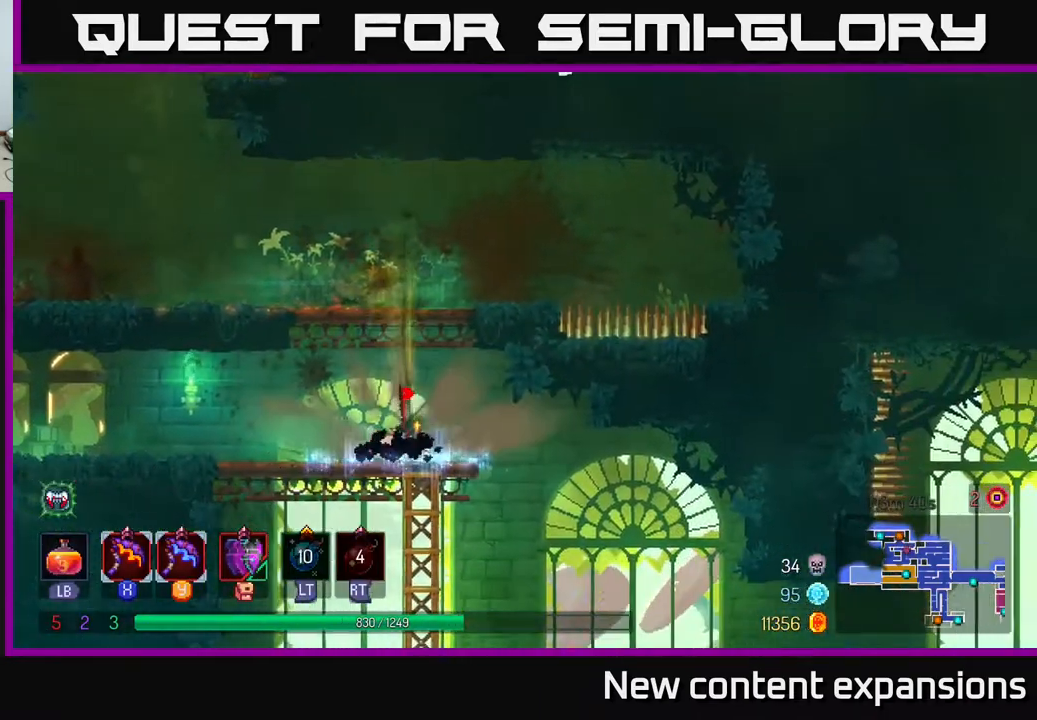
{"buttons": ["DPAD_RIGHT"], "left_stick": "center", "right_stick": "center", "events": [[17, "B", "down"], [117, "B", "up"]]}
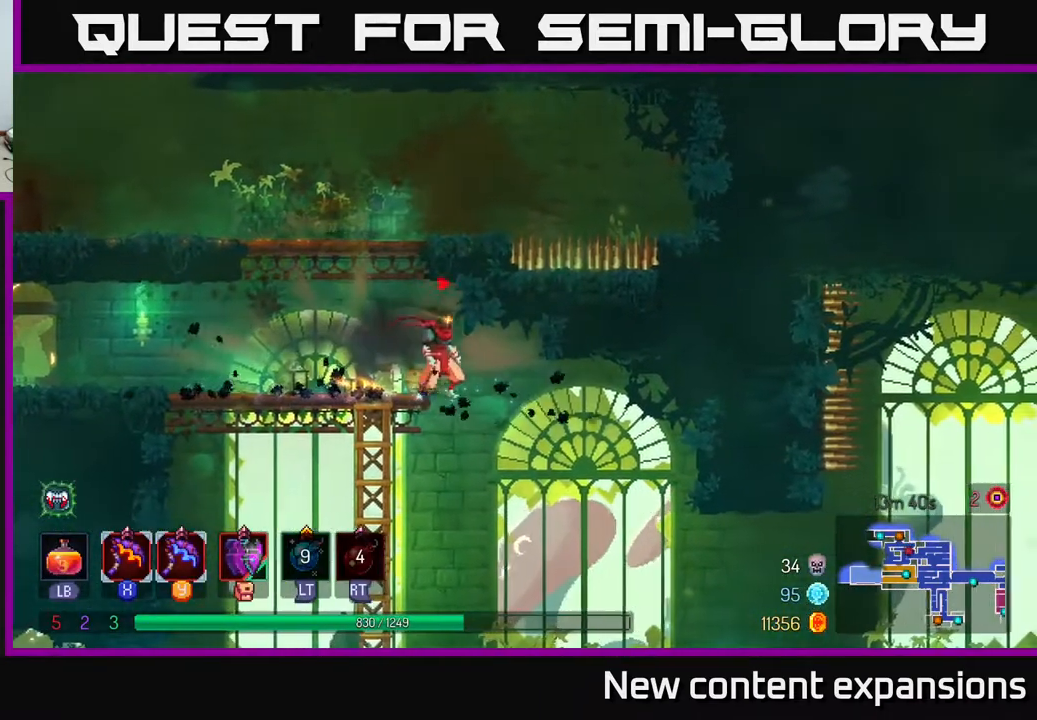
{"buttons": ["DPAD_LEFT"], "left_stick": "center", "right_stick": "center", "events": [[267, "DPAD_RIGHT", "up"], [333, "DPAD_LEFT", "down"]]}
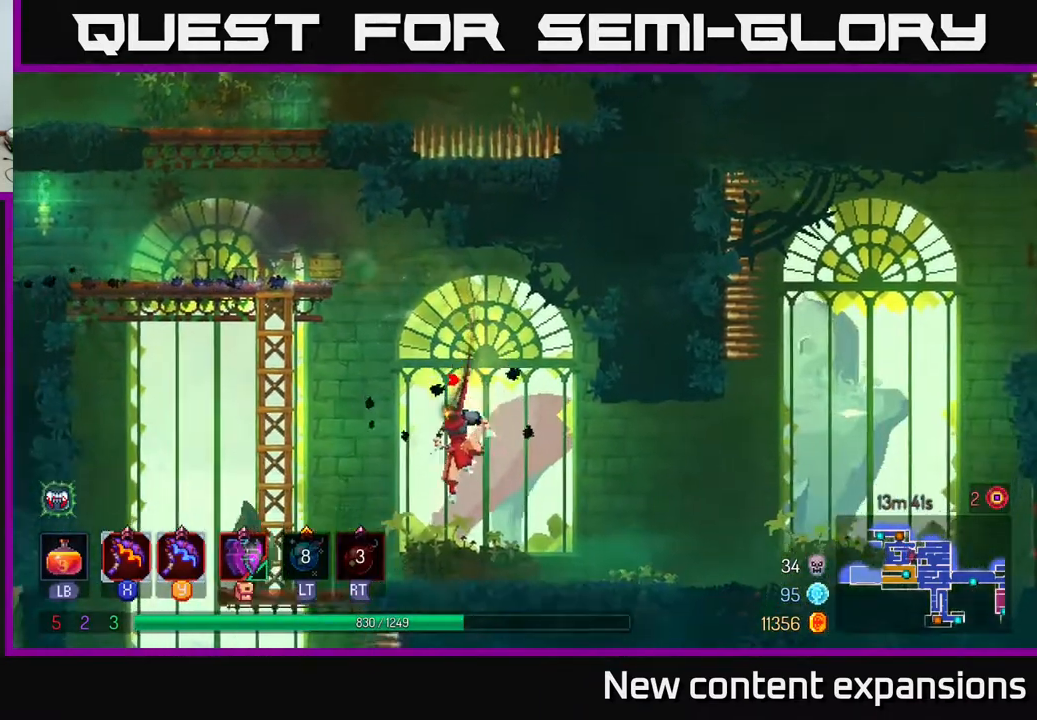
{"buttons": ["DPAD_LEFT"], "left_stick": "center", "right_stick": "center", "events": [[50, "B", "down"], [200, "B", "up"]]}
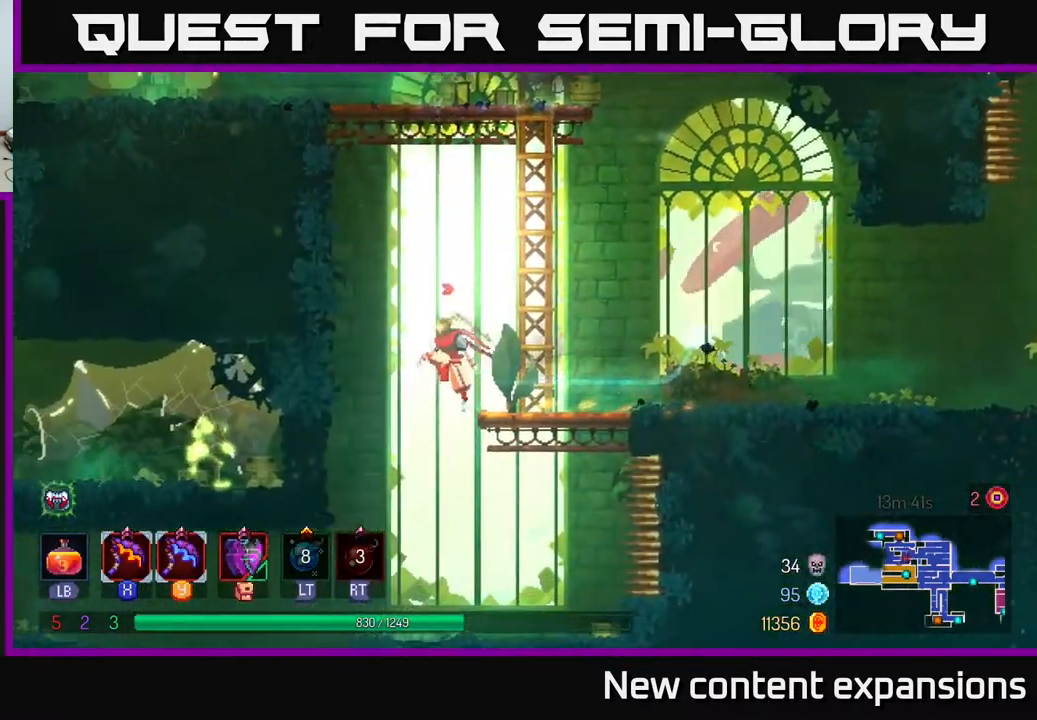
{"buttons": [], "left_stick": "center", "right_stick": "center", "events": [[117, "DPAD_LEFT", "up"]]}
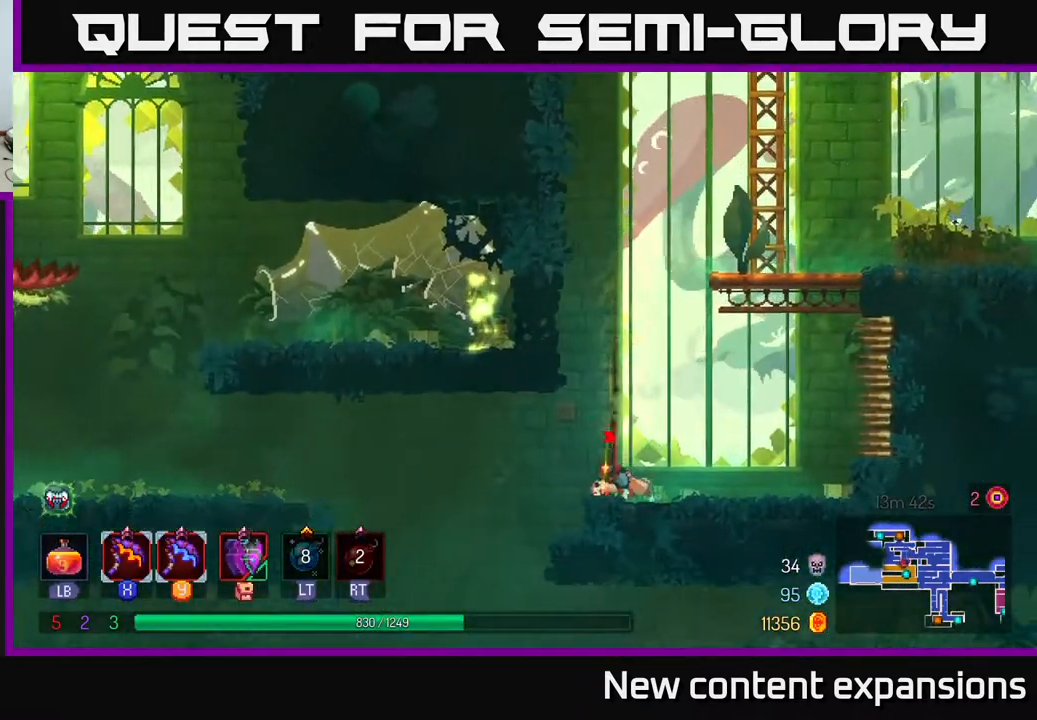
{"buttons": ["DPAD_LEFT"], "left_stick": "center", "right_stick": "center", "events": [[417, "DPAD_LEFT", "down"]]}
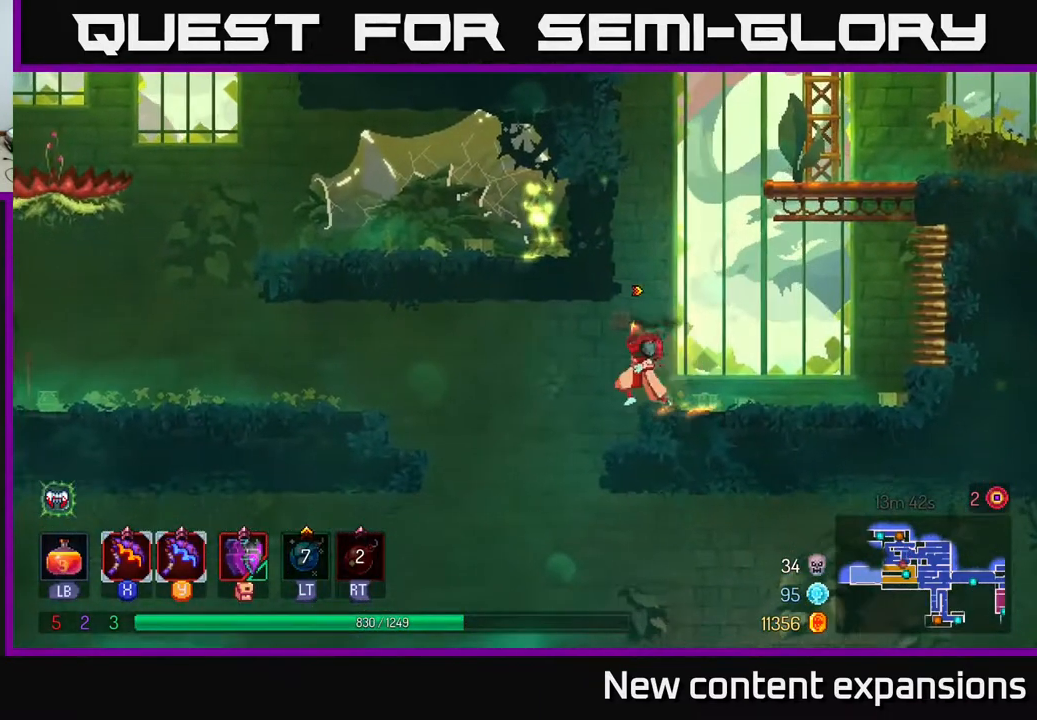
{"buttons": ["B", "DPAD_LEFT"], "left_stick": "center", "right_stick": "center", "events": [[17, "A", "down"], [217, "A", "up"], [333, "A", "down"], [433, "A", "up"], [467, "B", "down"]]}
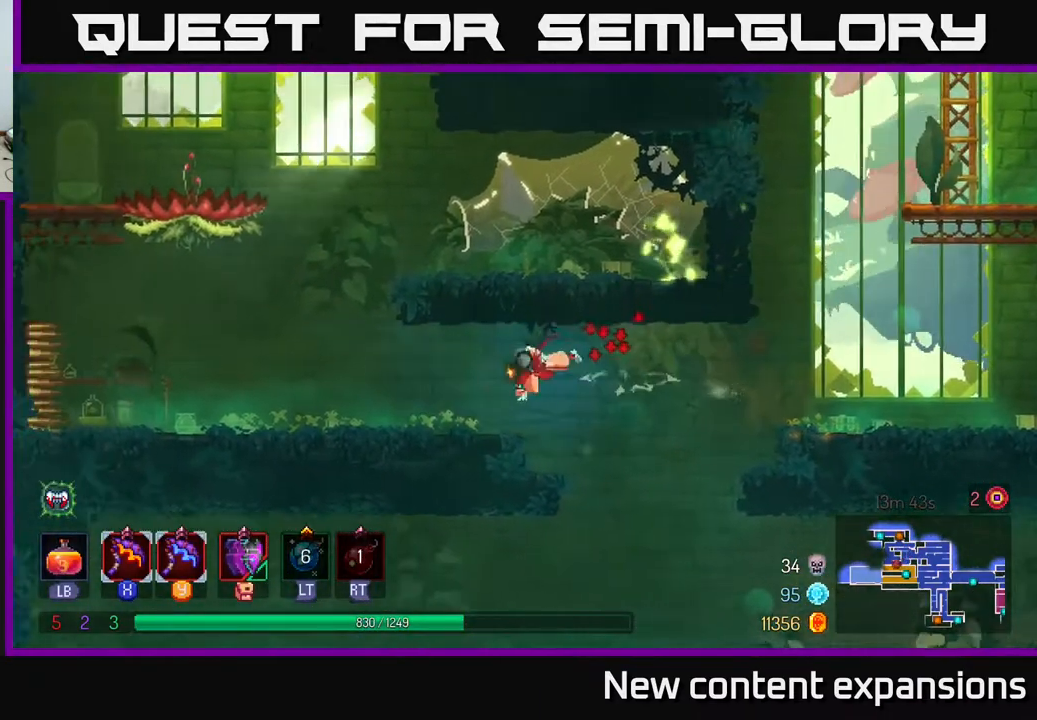
{"buttons": ["DPAD_RIGHT"], "left_stick": "center", "right_stick": "center", "events": [[100, "B", "up"], [383, "A", "down"], [450, "DPAD_LEFT", "up"], [467, "A", "up"], [500, "DPAD_RIGHT", "down"]]}
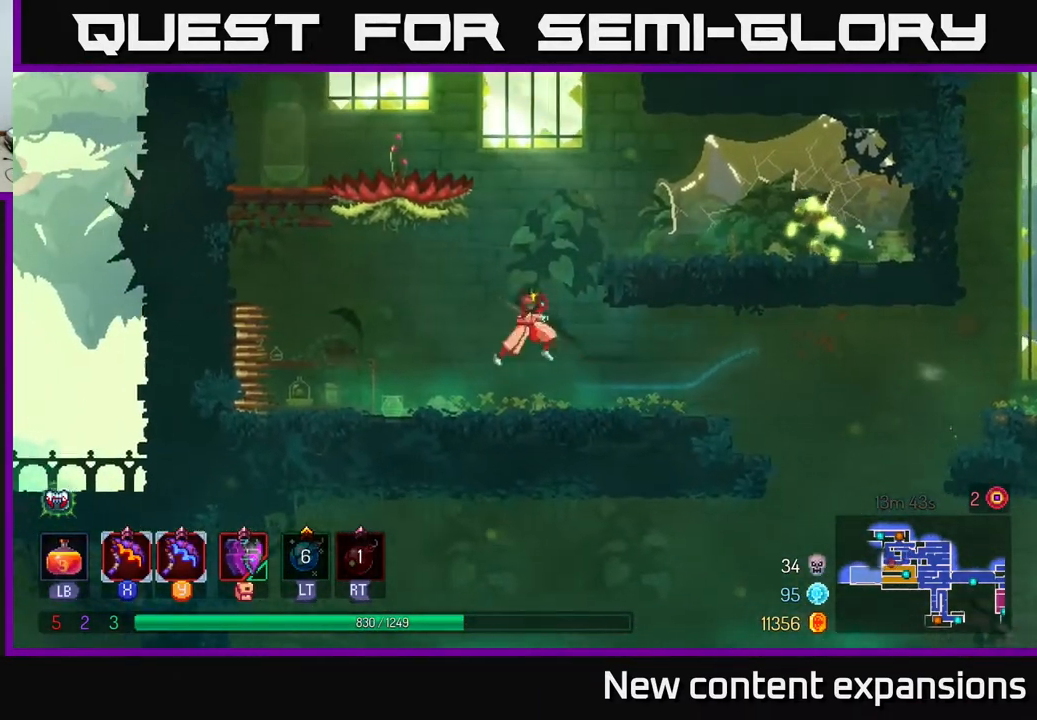
{"buttons": ["DPAD_RIGHT"], "left_stick": "center", "right_stick": "center", "events": [[50, "A", "down"], [267, "A", "up"], [267, "X", "down"], [367, "X", "up"]]}
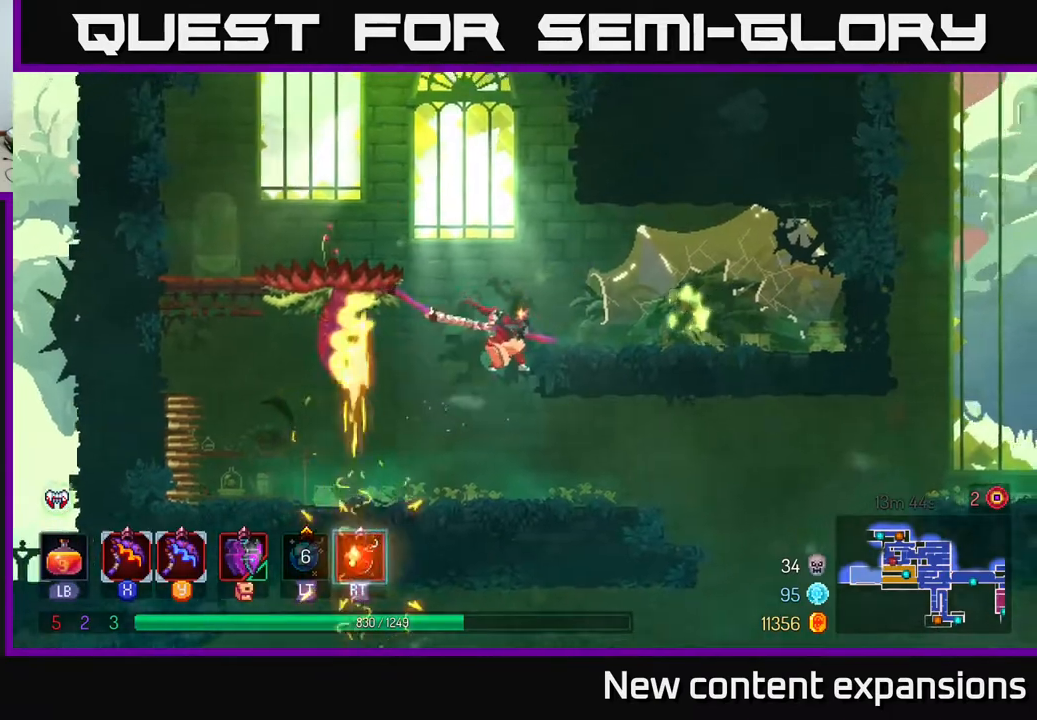
{"buttons": [], "left_stick": "center", "right_stick": "center", "events": [[400, "DPAD_RIGHT", "up"]]}
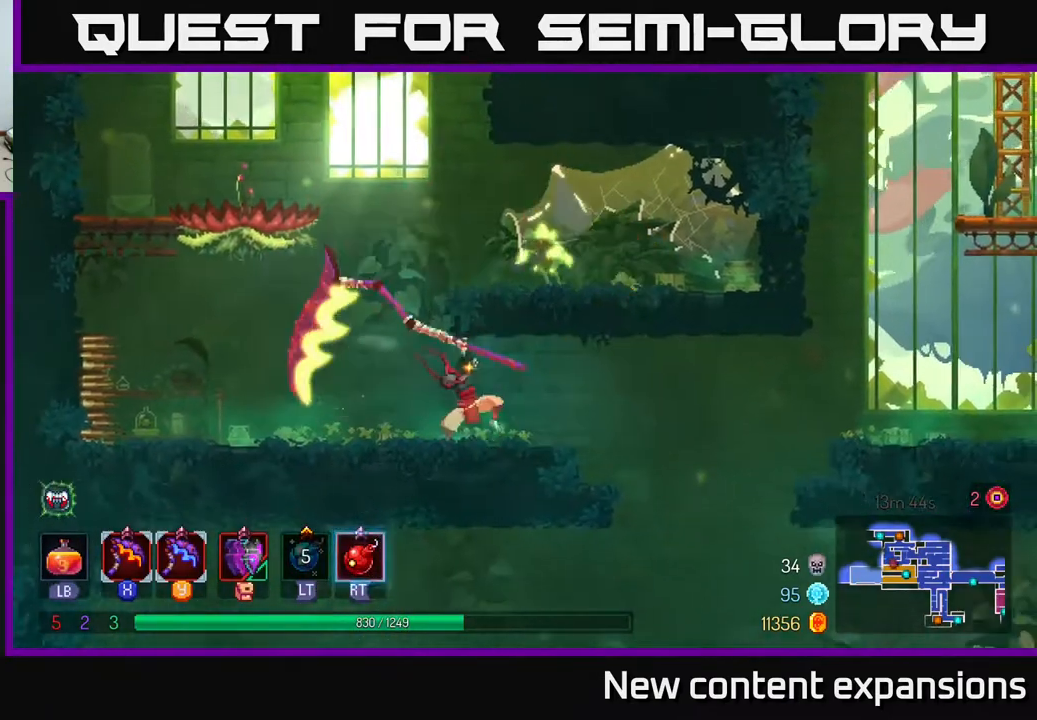
{"buttons": ["DPAD_RIGHT"], "left_stick": "center", "right_stick": "center", "events": [[267, "DPAD_LEFT", "down"], [400, "A", "down"], [433, "DPAD_LEFT", "up"], [483, "A", "up"], [500, "DPAD_RIGHT", "down"]]}
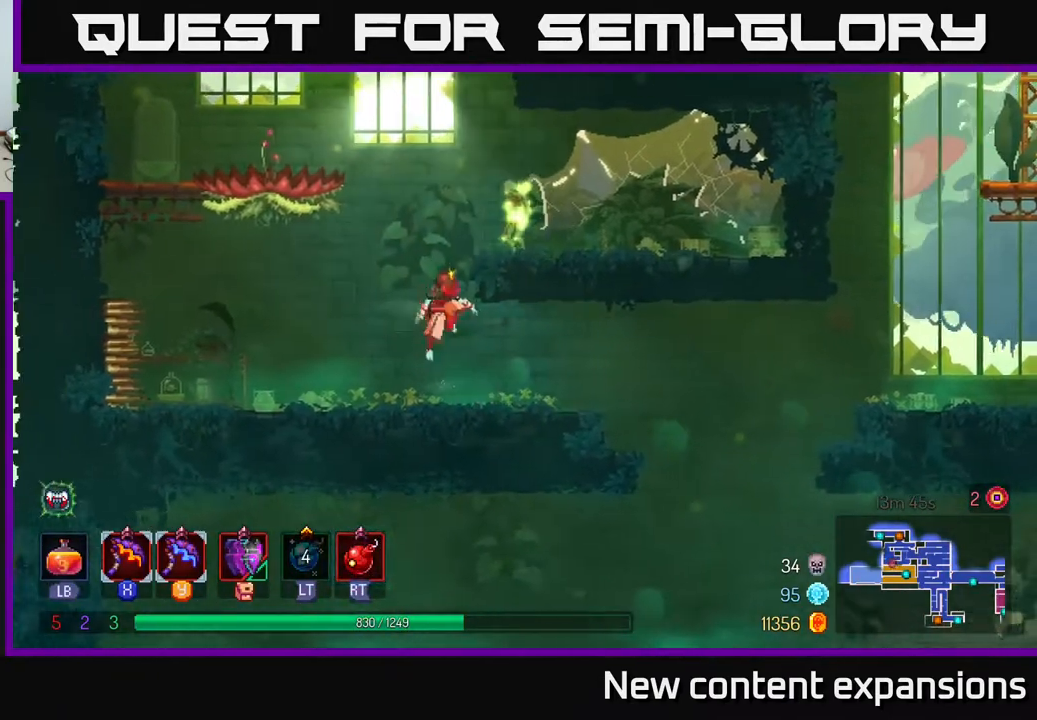
{"buttons": ["B", "DPAD_RIGHT"], "left_stick": "center", "right_stick": "center", "events": [[33, "A", "down"], [183, "A", "up"], [383, "B", "down"]]}
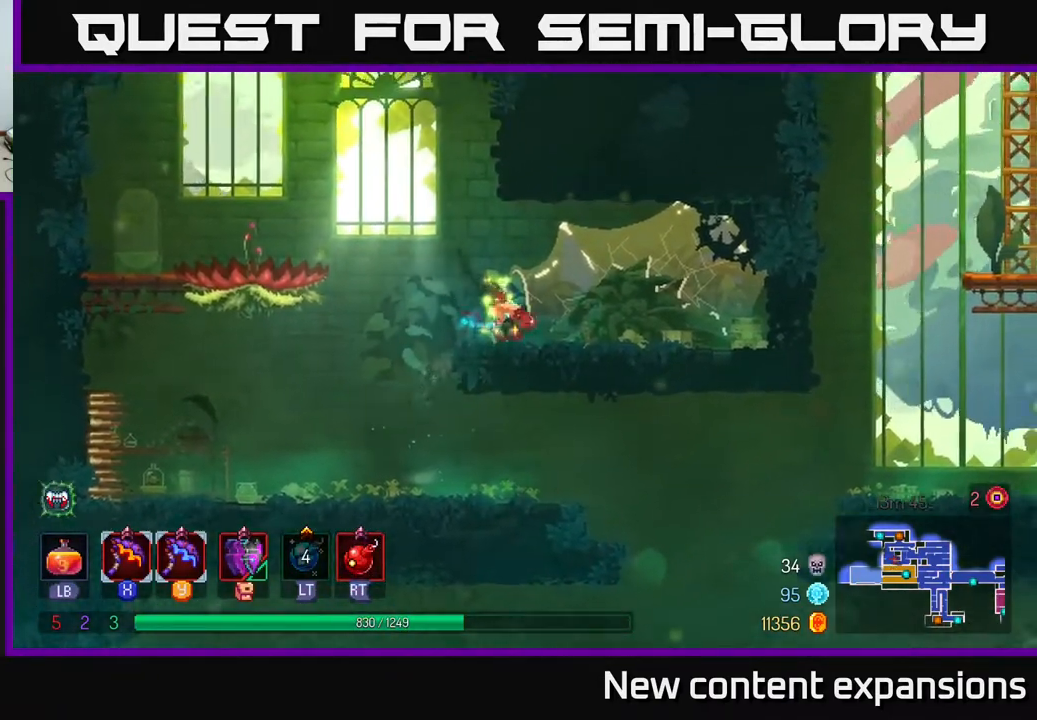
{"buttons": [], "left_stick": "center", "right_stick": "center", "events": [[33, "B", "up"], [133, "DPAD_LEFT", "down"], [133, "DPAD_RIGHT", "up"], [133, "Y", "down"], [233, "Y", "up"], [283, "DPAD_LEFT", "up"]]}
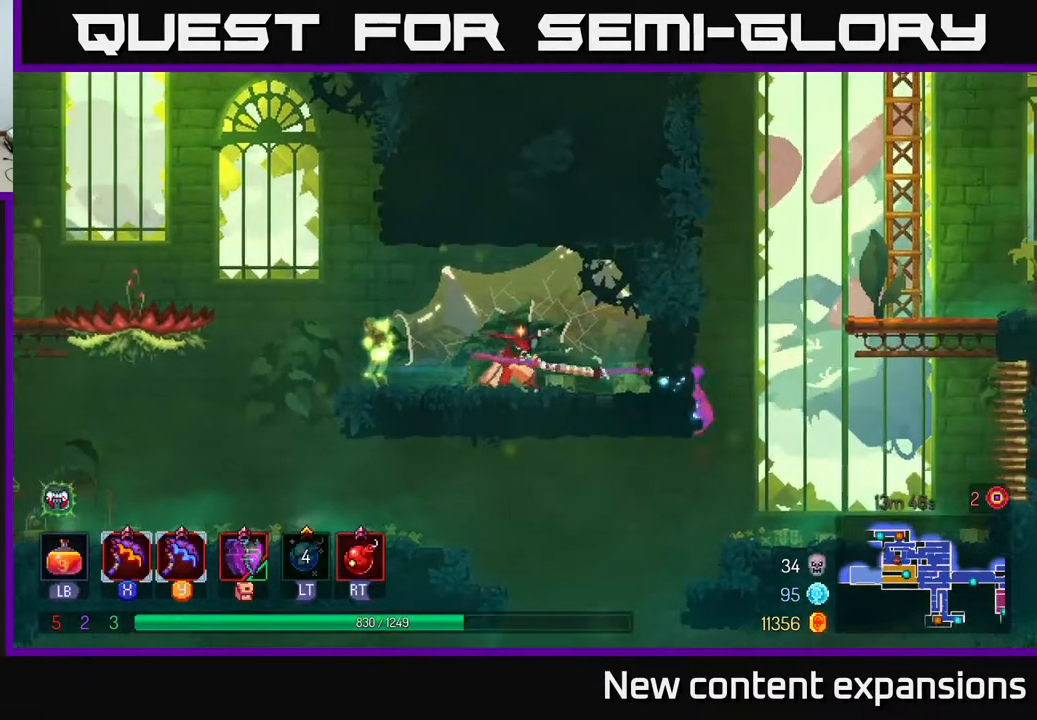
{"buttons": [], "left_stick": "center", "right_stick": "center", "events": []}
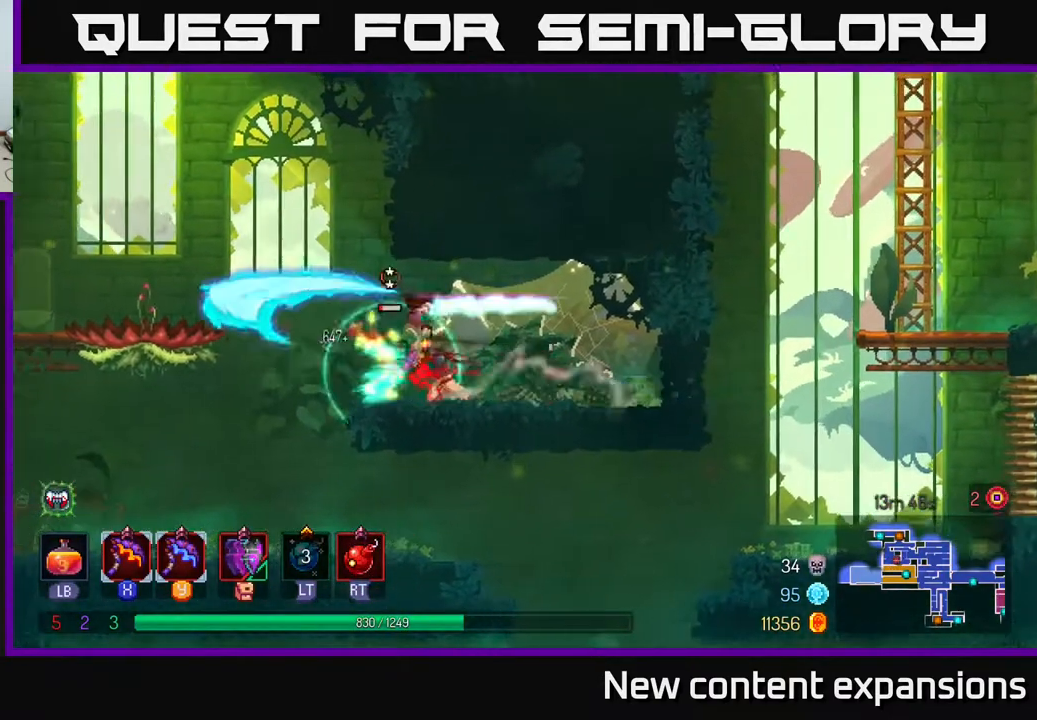
{"buttons": ["A", "DPAD_LEFT"], "left_stick": "center", "right_stick": "center", "events": [[383, "DPAD_LEFT", "down"], [417, "A", "down"]]}
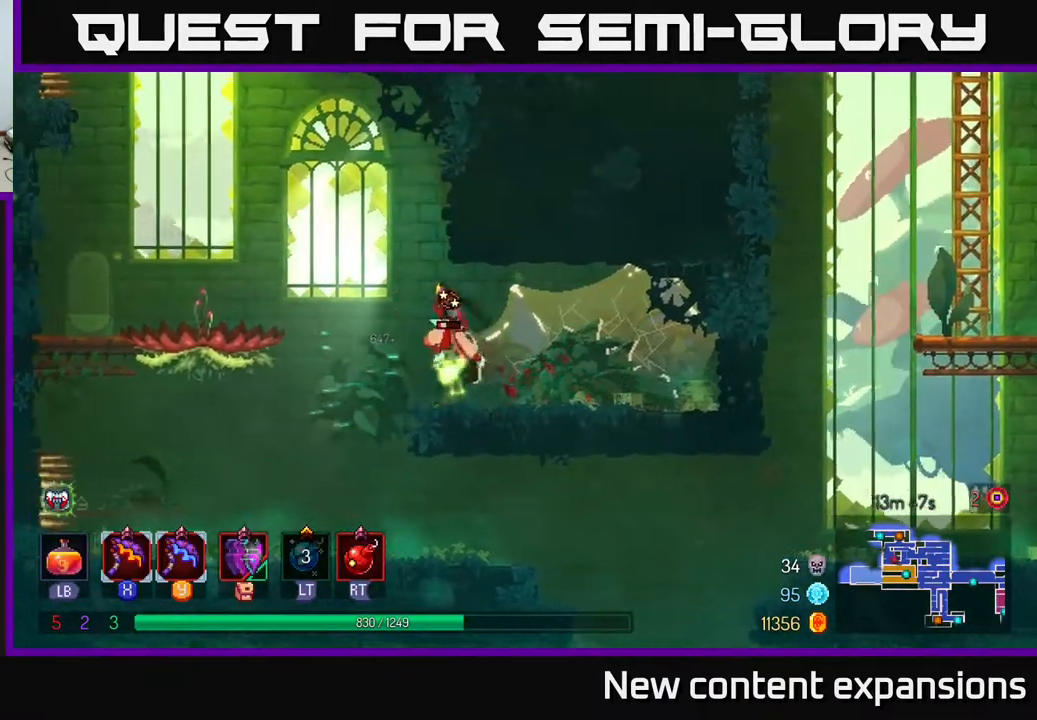
{"buttons": ["A"], "left_stick": "center", "right_stick": "center", "events": [[67, "A", "up"], [67, "DPAD_LEFT", "up"], [183, "DPAD_RIGHT", "down"], [283, "DPAD_RIGHT", "up"], [383, "A", "down"]]}
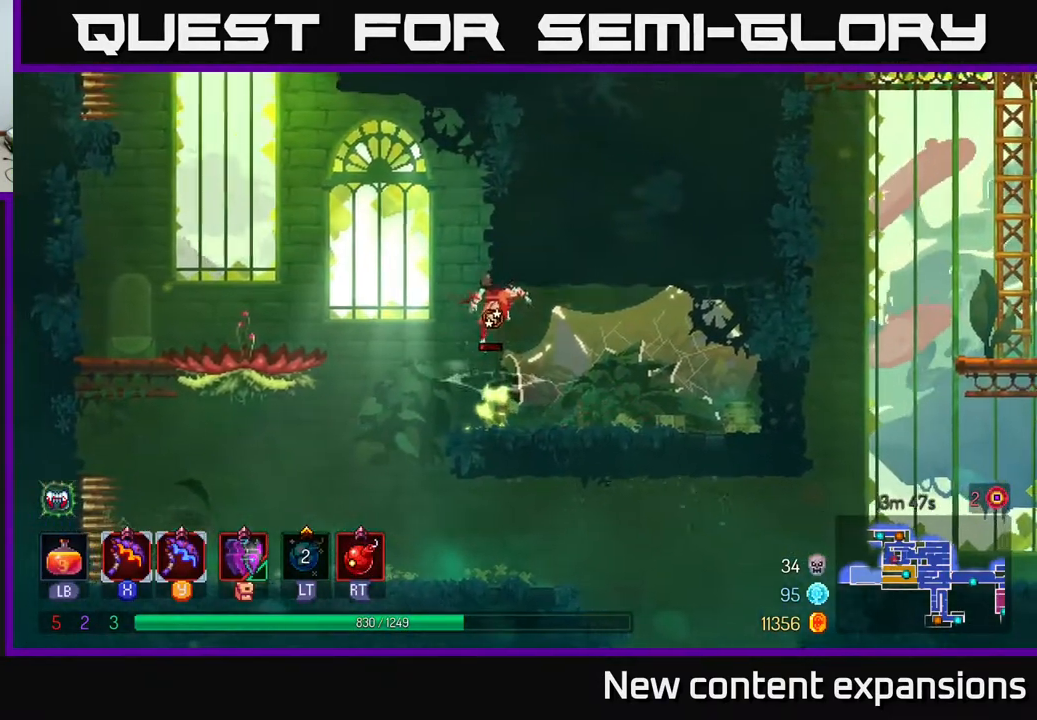
{"buttons": [], "left_stick": "center", "right_stick": "center", "events": [[17, "A", "up"], [50, "DPAD_DOWN", "down"], [67, "A", "down"], [133, "A", "up"], [183, "A", "down"], [267, "A", "up"], [350, "DPAD_DOWN", "up"]]}
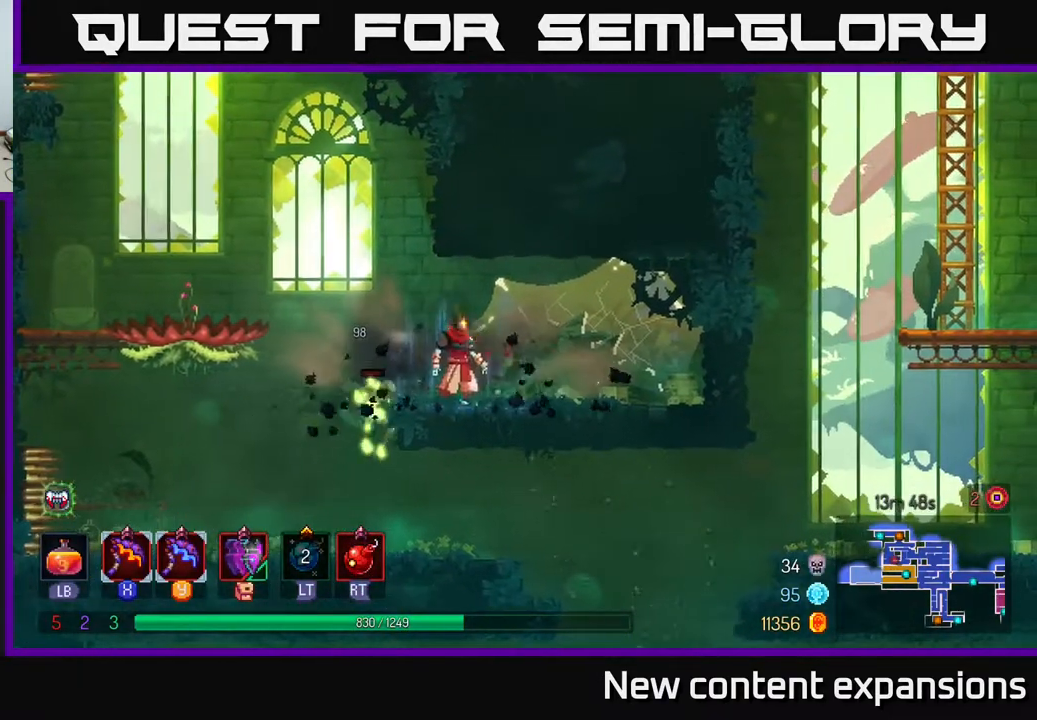
{"buttons": [], "left_stick": "center", "right_stick": "center", "events": [[33, "DPAD_LEFT", "down"], [167, "DPAD_LEFT", "up"]]}
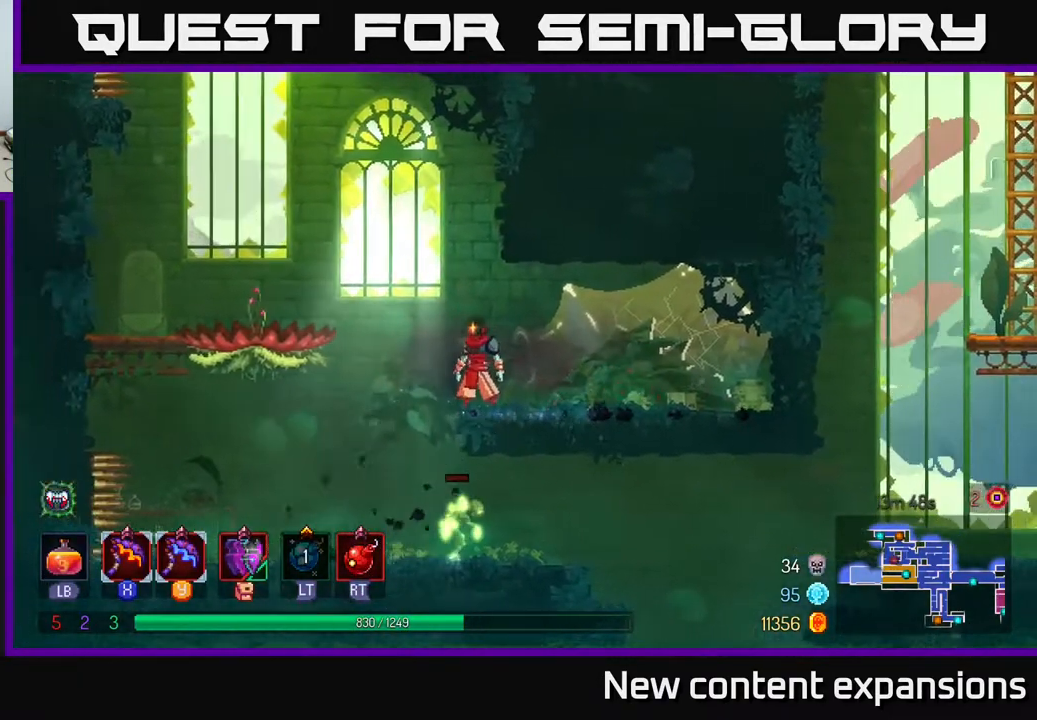
{"buttons": [], "left_stick": "center", "right_stick": "center", "events": [[133, "DPAD_LEFT", "down"], [300, "DPAD_DOWN", "down"], [300, "DPAD_LEFT", "up"], [317, "A", "down"], [367, "DPAD_RIGHT", "down"], [383, "A", "up"], [383, "DPAD_RIGHT", "up"], [400, "DPAD_DOWN", "up"]]}
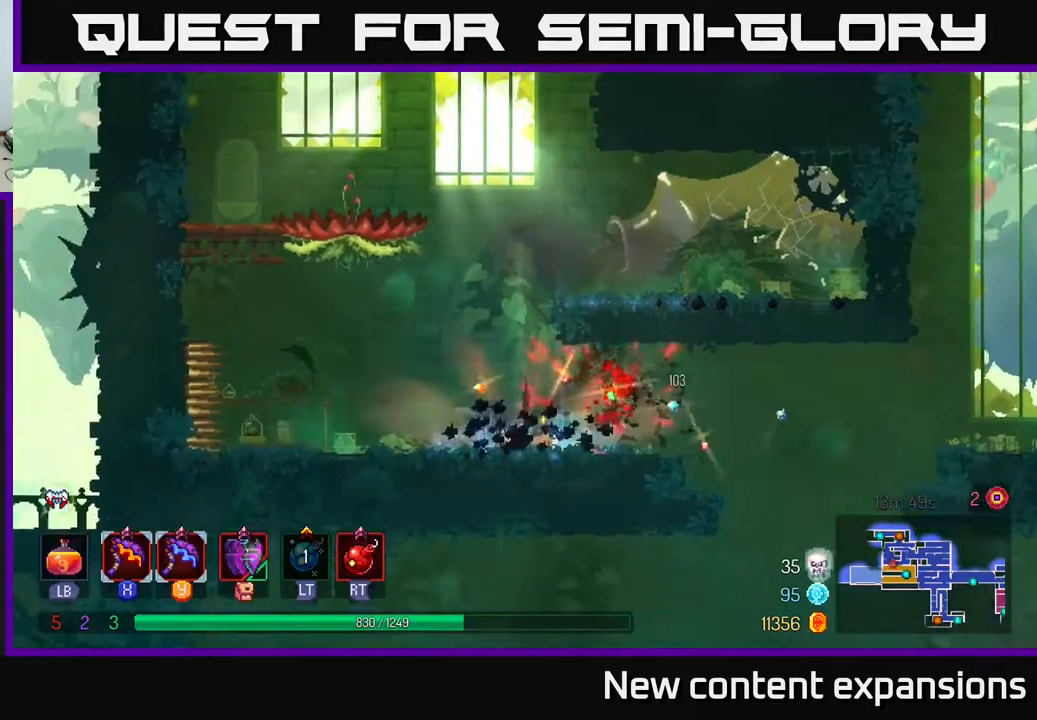
{"buttons": ["A"], "left_stick": "center", "right_stick": "center", "events": [[417, "A", "down"]]}
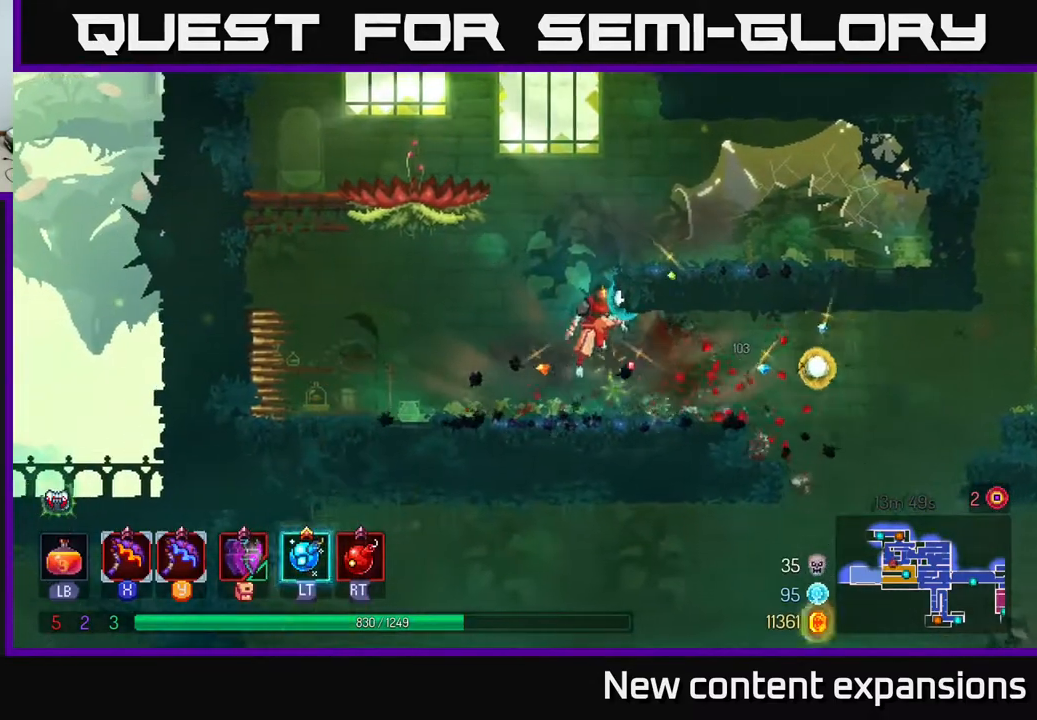
{"buttons": [], "left_stick": "center", "right_stick": "center", "events": [[50, "A", "up"], [100, "A", "down"], [100, "DPAD_RIGHT", "down"], [200, "A", "up"], [317, "DPAD_RIGHT", "up"]]}